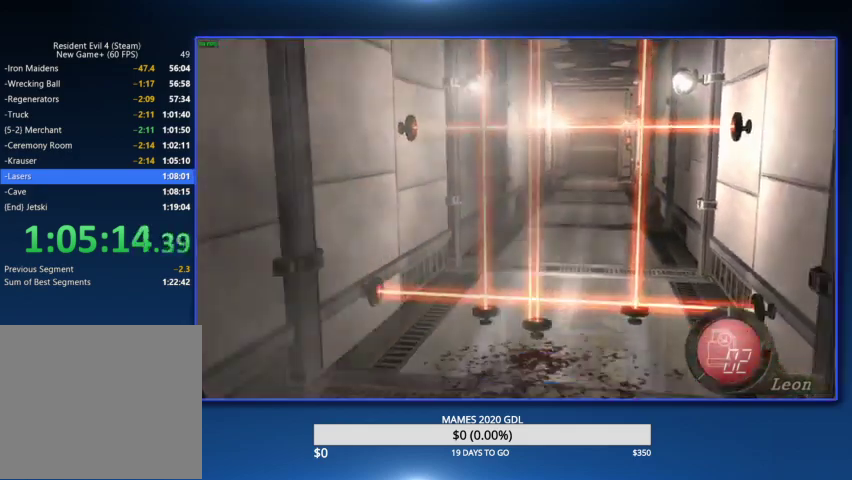
Gameplay with a controller (PlayStation layout); each line is a JSON object with the inputs held at the frame after it. "events" lists button and stick changes between this image and that frame as [ms after this image, input, new state], when the widget could be followed in between. Not read: CIRCLE TOUCHPAD.
{"buttons": [], "left_stick": "center", "right_stick": "center"}
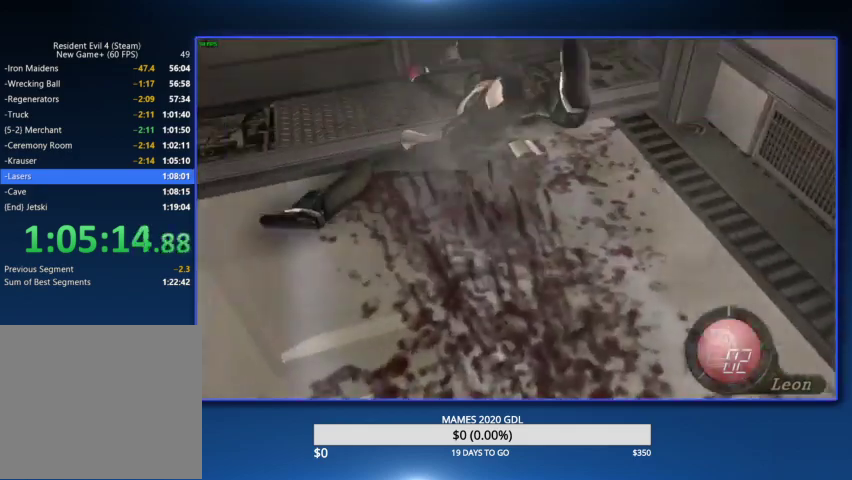
{"buttons": ["CROSS"], "left_stick": "center", "right_stick": "center", "events": [[33, "CROSS", "down"], [100, "CROSS", "up"], [200, "CROSS", "down"], [267, "CROSS", "up"], [333, "CROSS", "down"], [400, "CROSS", "up"], [500, "CROSS", "down"]]}
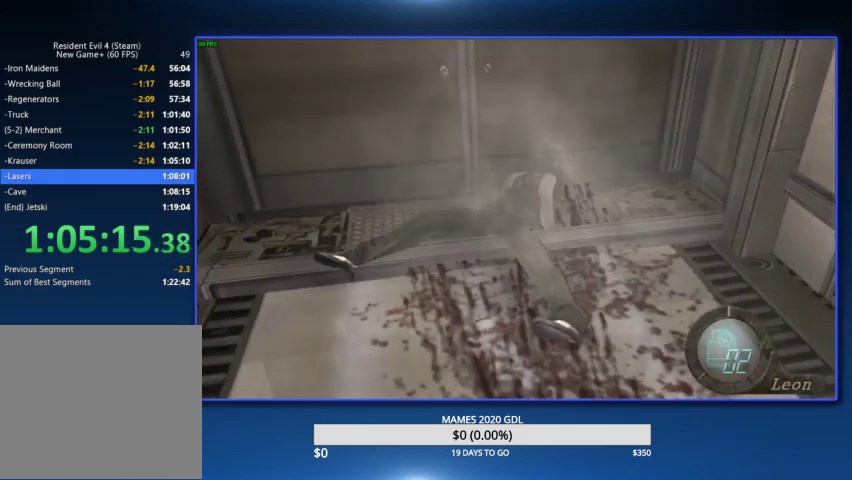
{"buttons": [], "left_stick": "center", "right_stick": "center", "events": [[67, "CROSS", "up"], [133, "CROSS", "down"], [200, "CROSS", "up"], [267, "CROSS", "down"], [333, "CROSS", "up"], [400, "CROSS", "down"], [500, "CROSS", "up"]]}
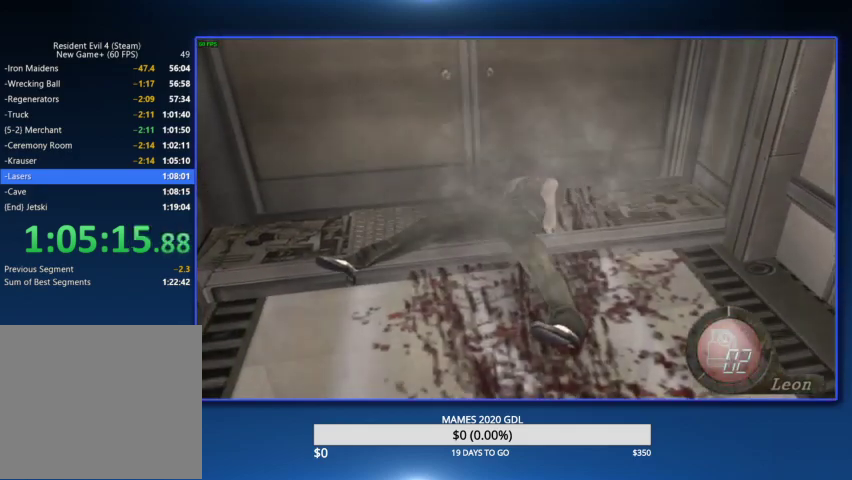
{"buttons": ["CROSS"], "left_stick": "center", "right_stick": "center", "events": [[67, "CROSS", "down"], [133, "CROSS", "up"], [200, "CROSS", "down"], [267, "CROSS", "up"], [333, "CROSS", "down"], [433, "CROSS", "up"], [467, "CROSS", "down"]]}
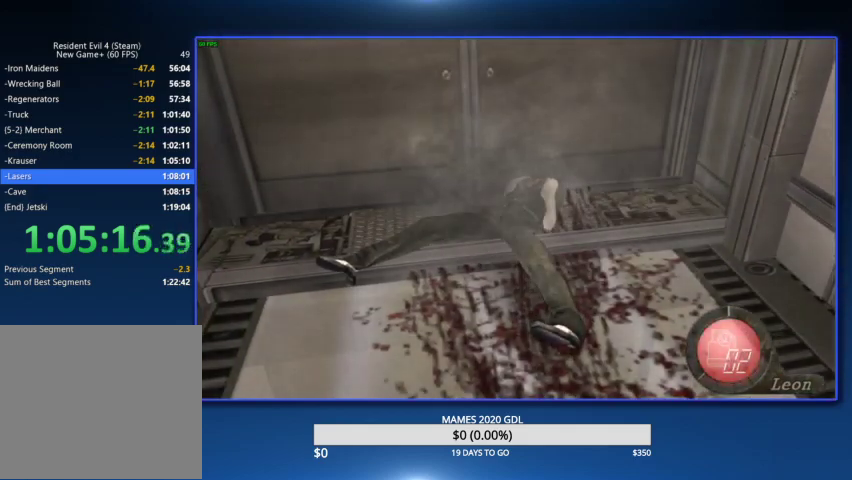
{"buttons": [], "left_stick": "center", "right_stick": "center", "events": [[33, "CROSS", "up"], [133, "CROSS", "down"], [200, "CROSS", "up"], [267, "CROSS", "down"], [333, "CROSS", "up"], [433, "CROSS", "down"], [500, "CROSS", "up"]]}
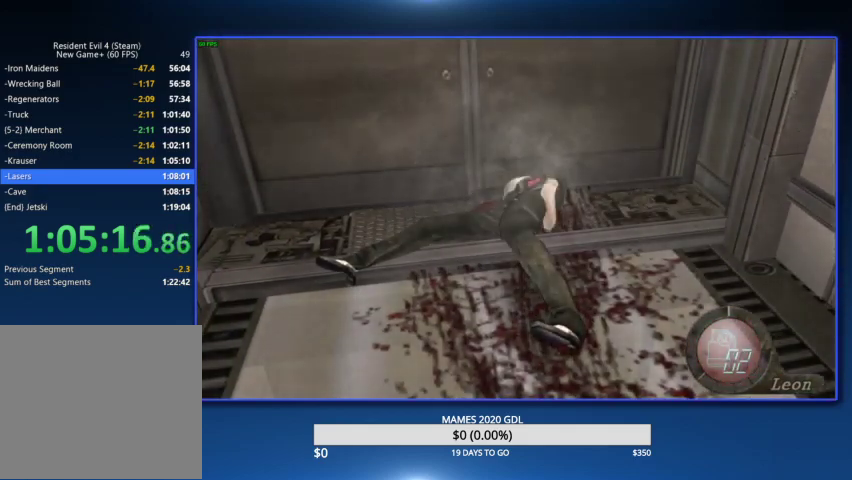
{"buttons": ["CROSS"], "left_stick": "center", "right_stick": "center", "events": [[67, "CROSS", "down"], [133, "CROSS", "up"], [200, "CROSS", "down"], [267, "CROSS", "up"], [333, "CROSS", "down"], [400, "CROSS", "up"], [500, "CROSS", "down"]]}
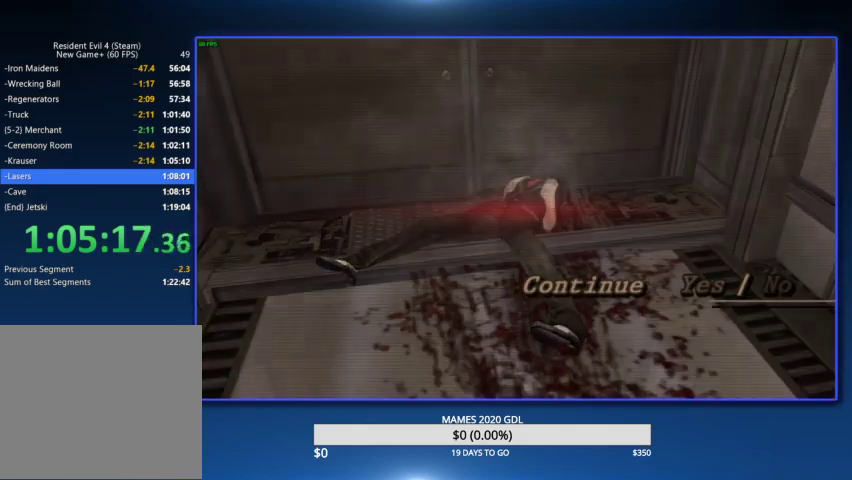
{"buttons": [], "left_stick": "up", "right_stick": "center", "events": [[33, "CROSS", "up"], [133, "CROSS", "down"], [167, "CROSS", "up"], [267, "CROSS", "down"], [333, "CROSS", "up"], [400, "CROSS", "down"], [467, "CROSS", "up"], [467, "left_stick", "up"]]}
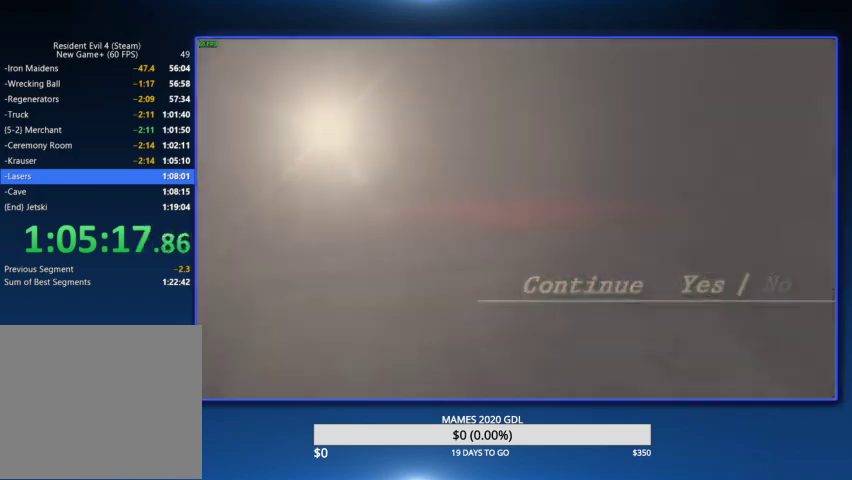
{"buttons": [], "left_stick": "up", "right_stick": "center", "events": [[33, "CROSS", "down"], [133, "CROSS", "up"]]}
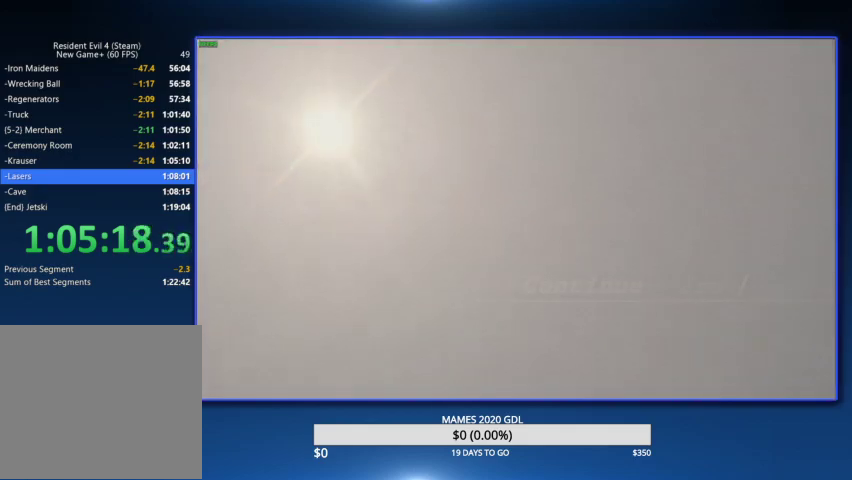
{"buttons": [], "left_stick": "up", "right_stick": "center"}
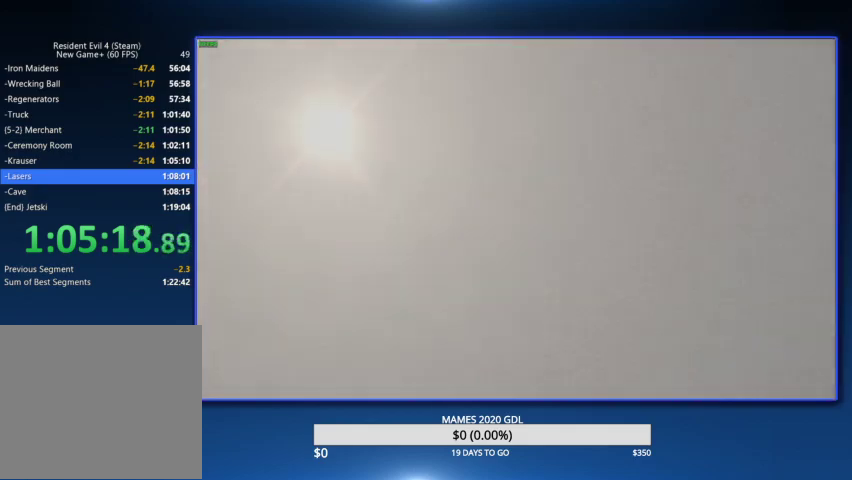
{"buttons": [], "left_stick": "up", "right_stick": "center"}
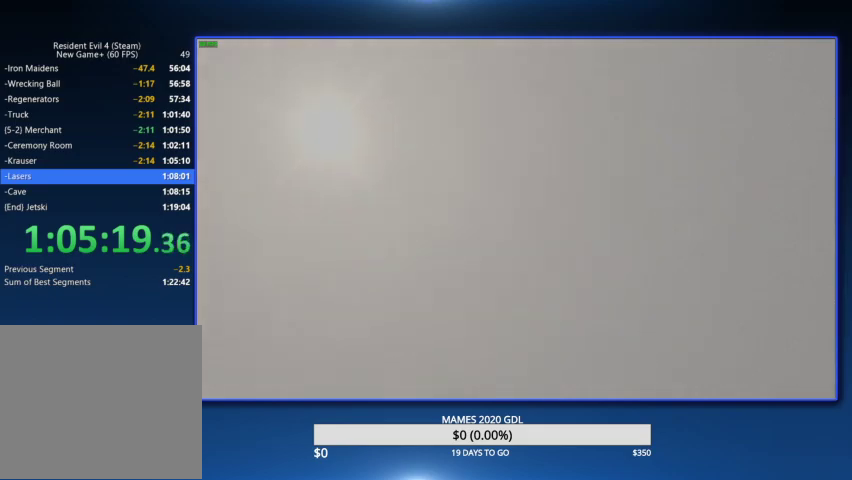
{"buttons": [], "left_stick": "up", "right_stick": "center"}
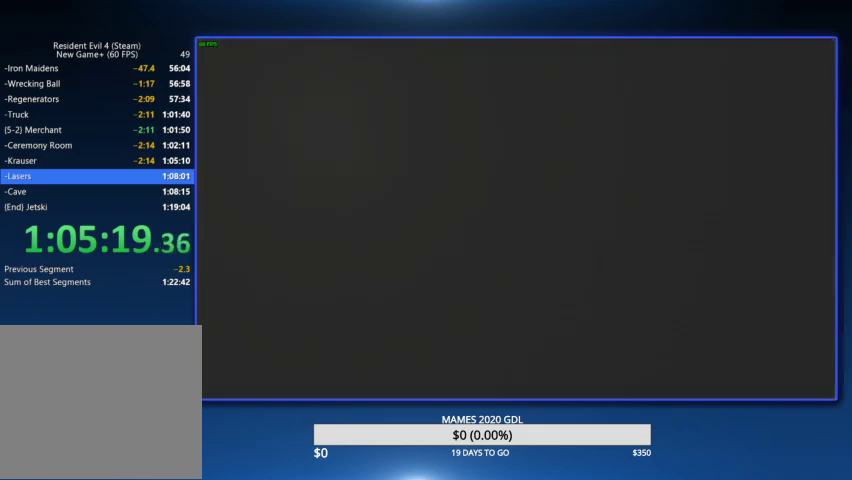
{"buttons": [], "left_stick": "up", "right_stick": "center"}
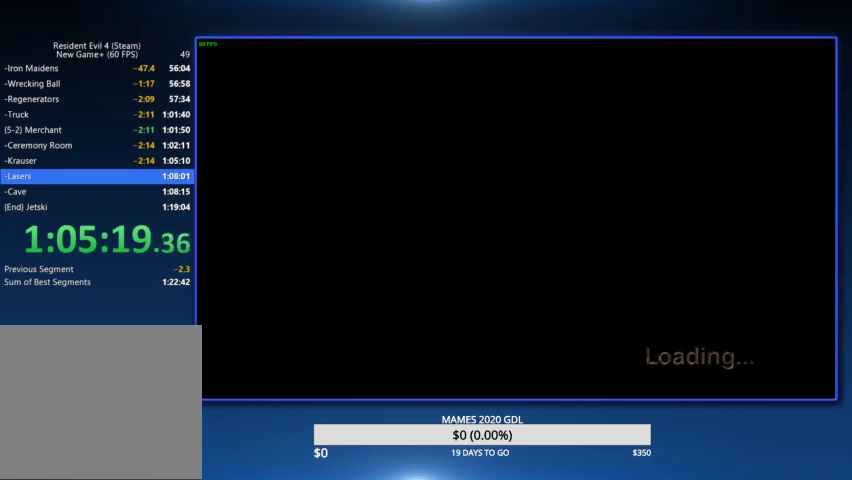
{"buttons": [], "left_stick": "up", "right_stick": "center"}
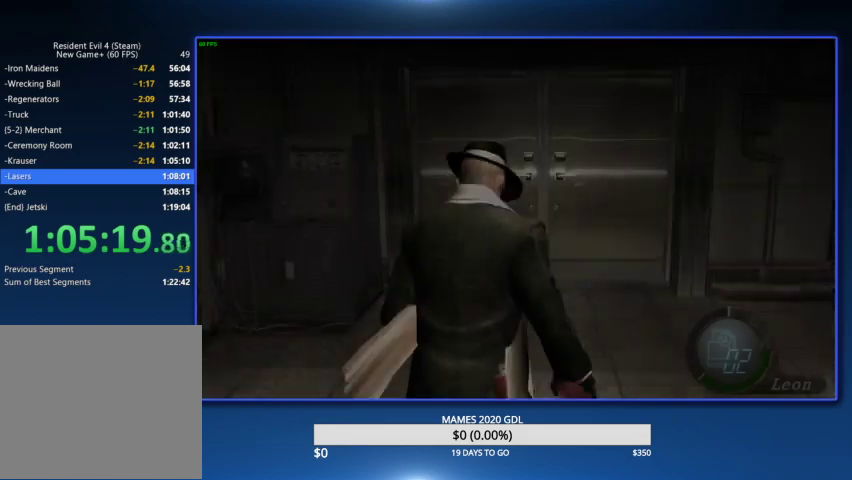
{"buttons": [], "left_stick": "up", "right_stick": "center", "events": [[67, "DPAD_LEFT", "down"], [133, "DPAD_LEFT", "up"]]}
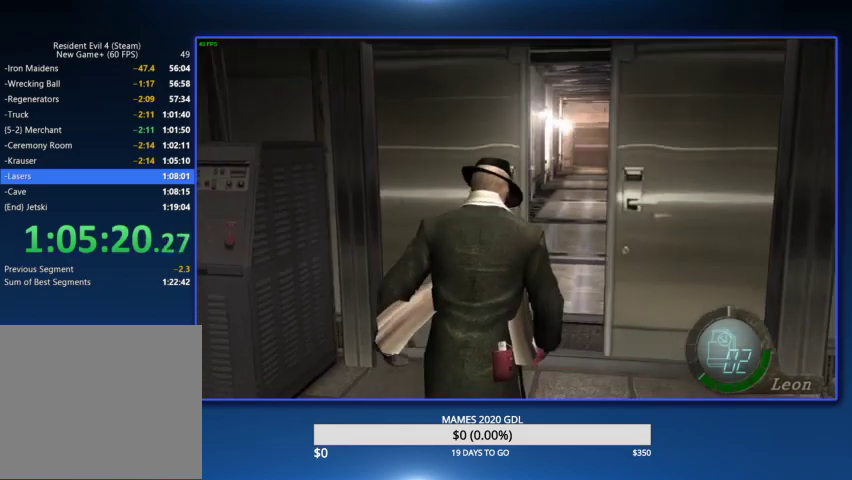
{"buttons": [], "left_stick": "up", "right_stick": "center"}